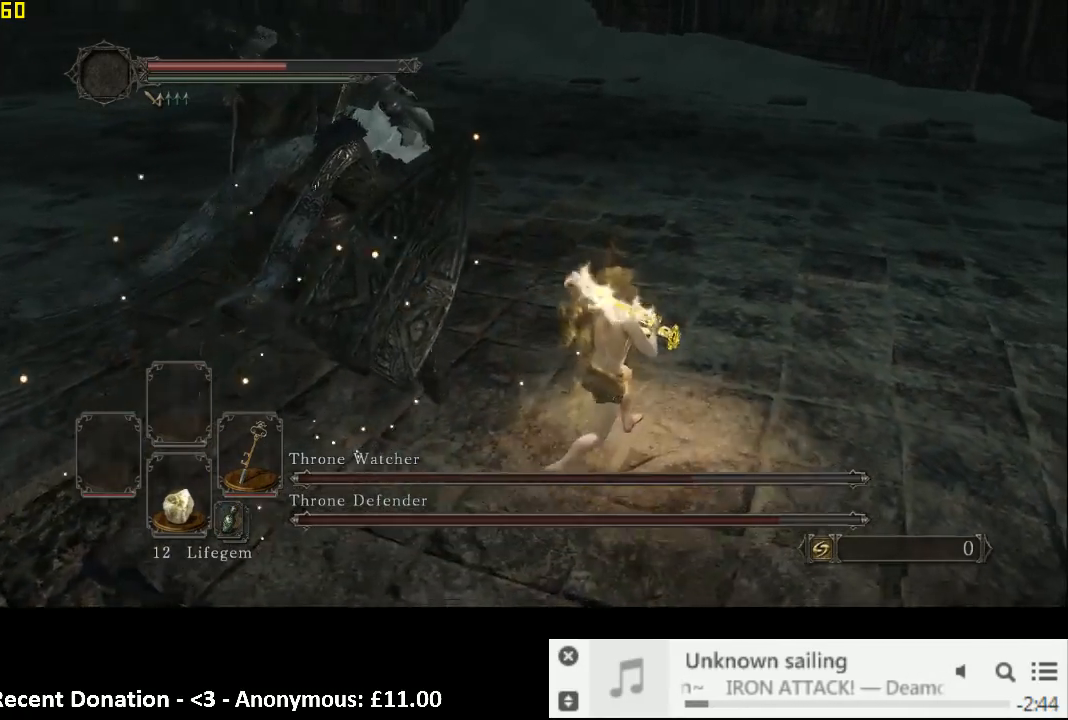
Gameplay with a controller (PlayStation layout); each line is a JSON object with the inputs held at the frame after it. "events" lists button and stick changes between this image and that frame as [ms after this image, input, new state], when the widget could be followed in between. Not read: L3 R1 R3.
{"buttons": [], "left_stick": "up-left", "right_stick": "center", "events": [[33, "CIRCLE", "down"], [33, "left_stick", "up"], [150, "left_stick", "up-left"], [233, "CIRCLE", "up"]]}
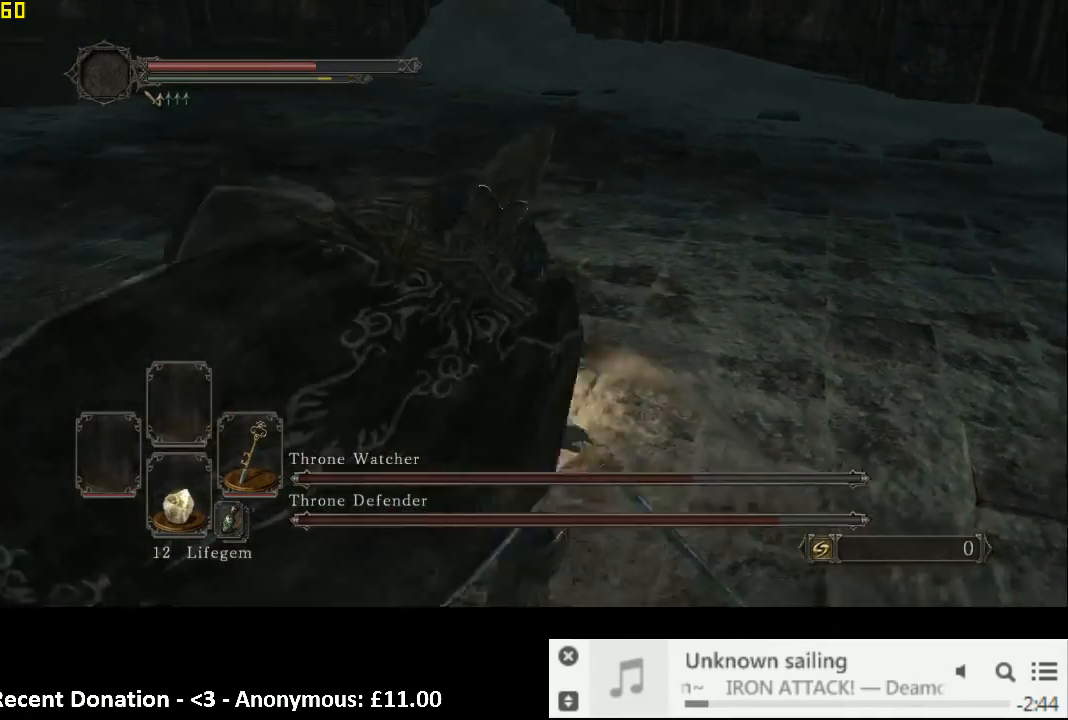
{"buttons": [], "left_stick": "down-left", "right_stick": "right", "events": [[50, "right_stick", "down-right"], [200, "left_stick", "down-left"], [383, "right_stick", "right"]]}
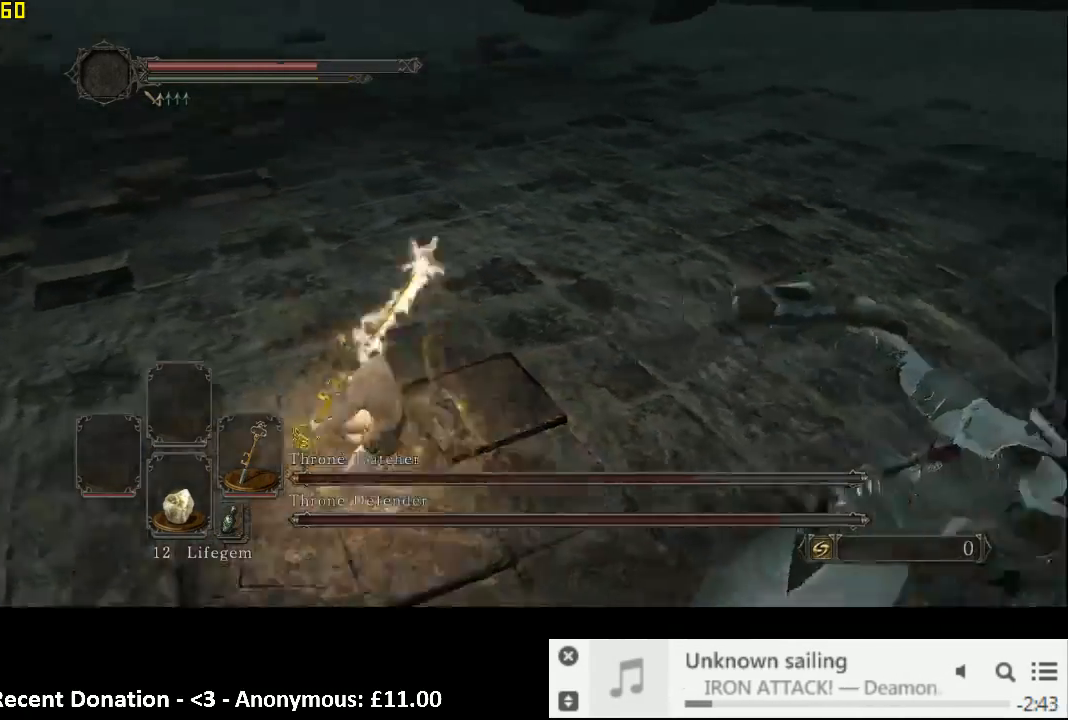
{"buttons": [], "left_stick": "up-right", "right_stick": "right", "events": [[17, "left_stick", "down"], [233, "right_stick", "center"], [250, "left_stick", "down-right"], [417, "right_stick", "right"], [450, "left_stick", "up-right"]]}
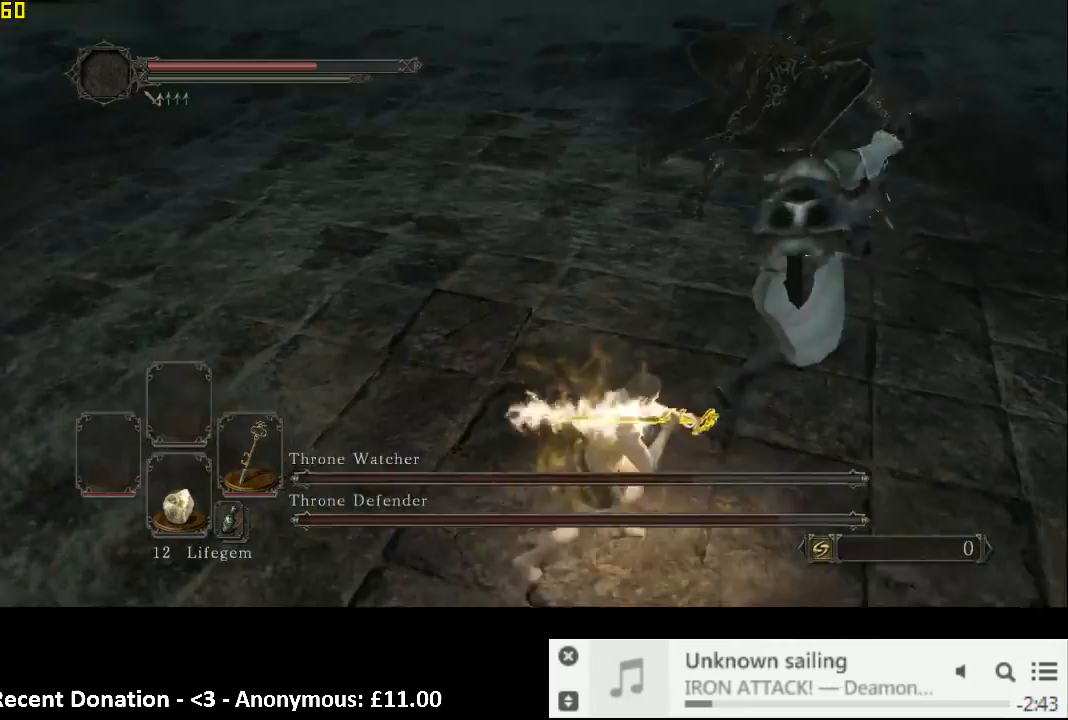
{"buttons": [], "left_stick": "up-right", "right_stick": "center", "events": [[50, "right_stick", "center"], [167, "R2", "down"], [267, "R2", "up"], [283, "right_stick", "down-right"], [350, "right_stick", "right"], [467, "right_stick", "center"]]}
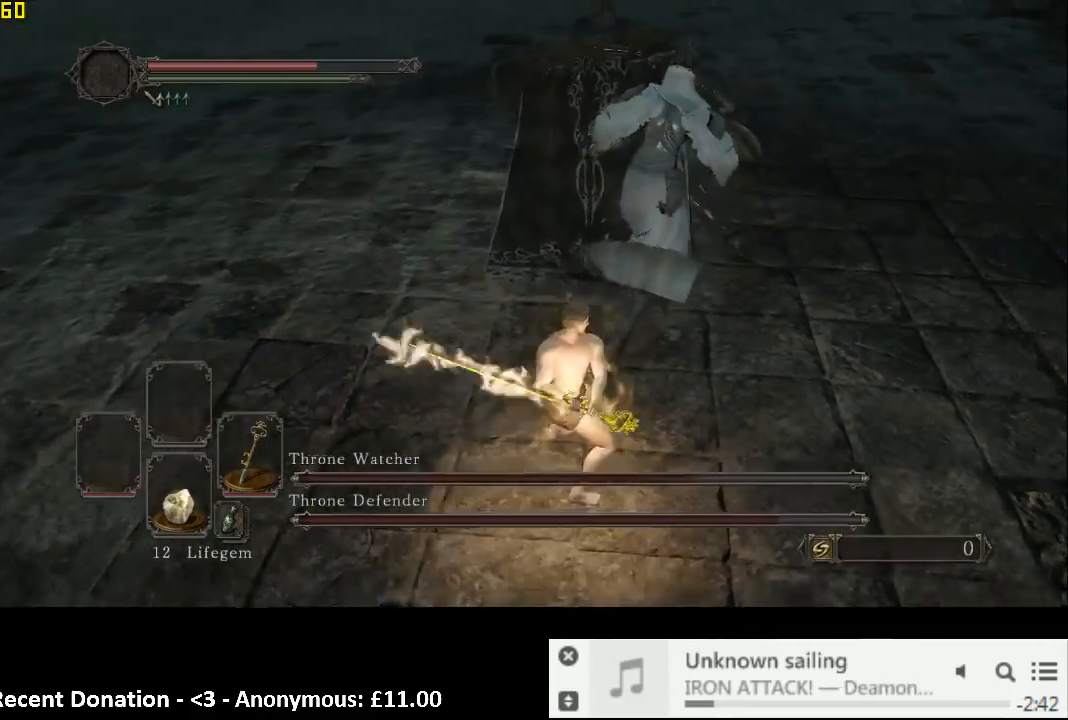
{"buttons": [], "left_stick": "up-right", "right_stick": "center", "events": [[117, "left_stick", "up"], [367, "left_stick", "up-right"]]}
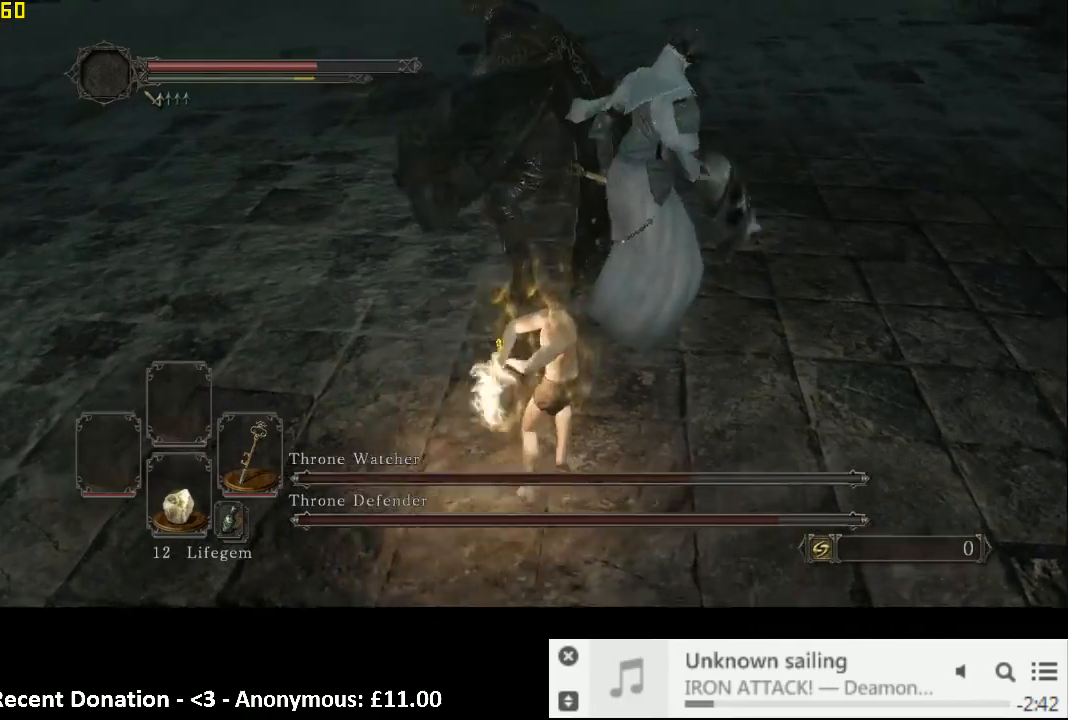
{"buttons": [], "left_stick": "up-right", "right_stick": "center", "events": [[100, "left_stick", "down-right"], [383, "R2", "down"], [417, "left_stick", "up-right"], [500, "R2", "up"]]}
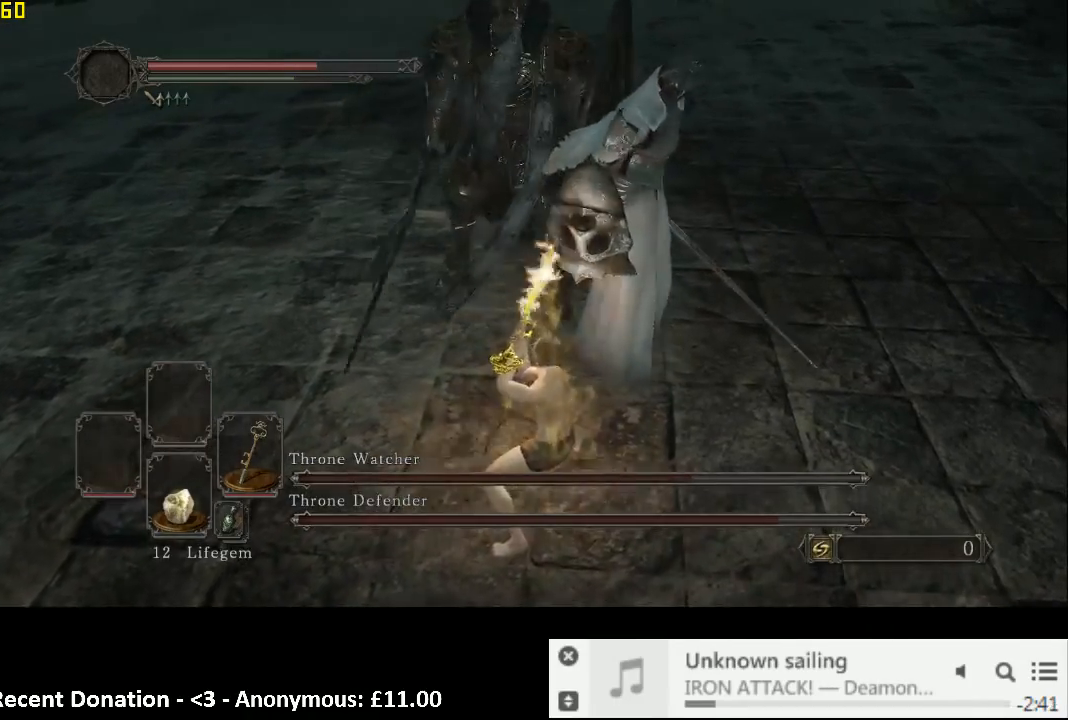
{"buttons": [], "left_stick": "up-right", "right_stick": "center", "events": []}
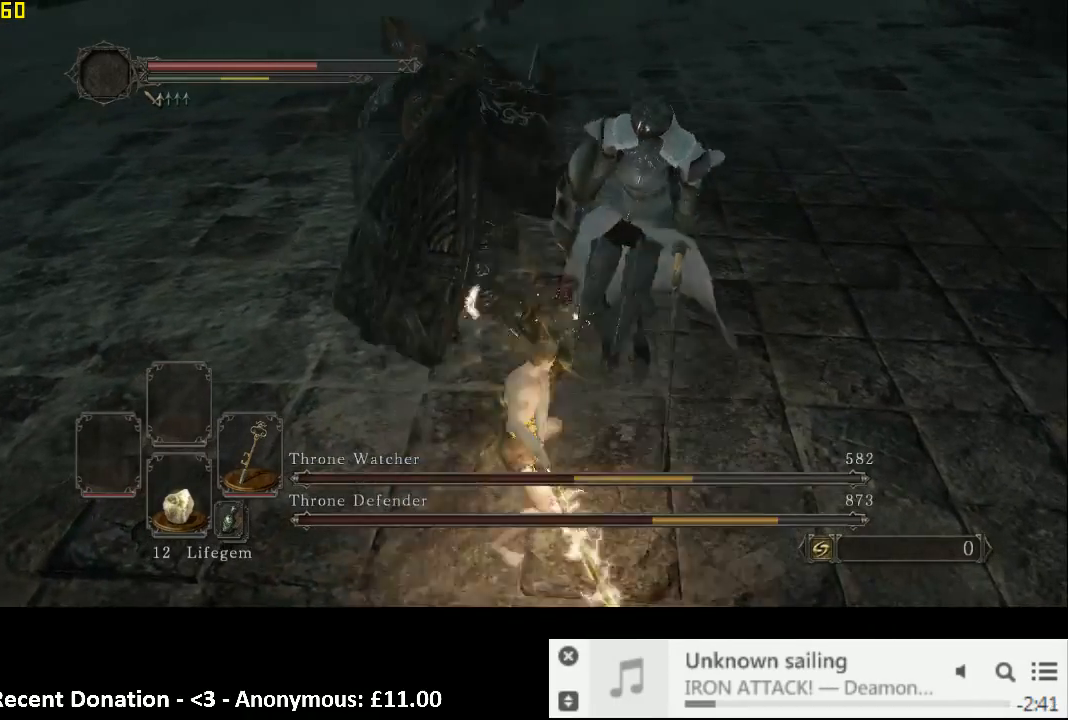
{"buttons": ["CIRCLE"], "left_stick": "up-right", "right_stick": "center", "events": [[167, "left_stick", "down-right"], [283, "left_stick", "down-left"], [433, "left_stick", "center"], [467, "CIRCLE", "down"], [483, "left_stick", "up-right"]]}
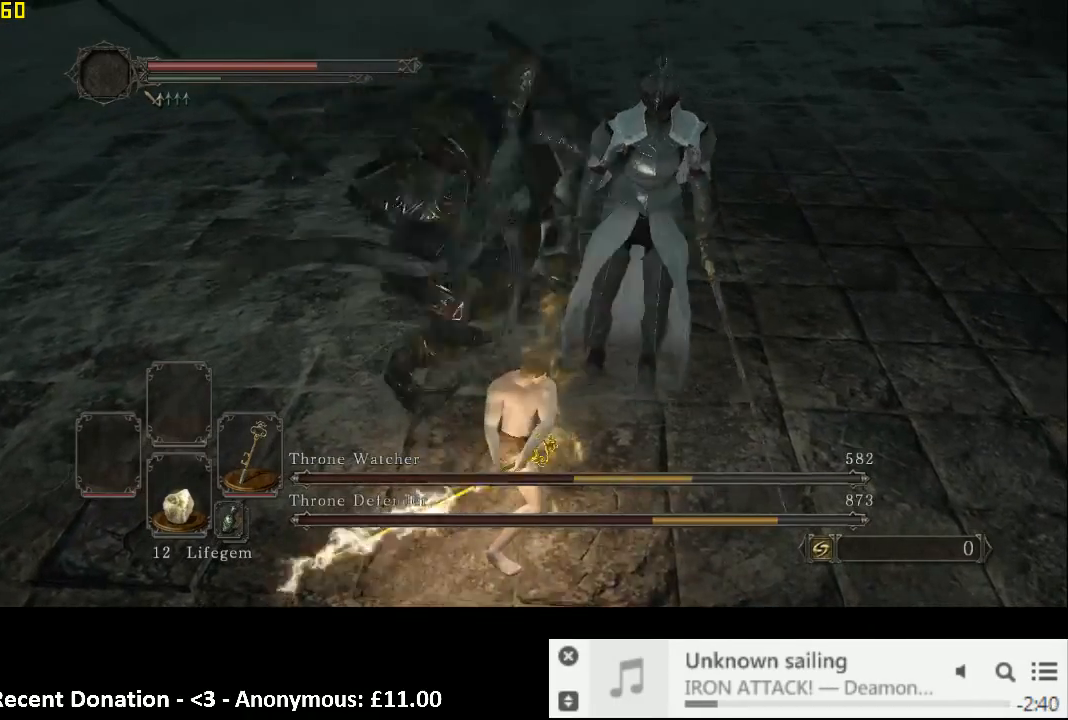
{"buttons": [], "left_stick": "up-right", "right_stick": "center", "events": [[17, "CIRCLE", "up"]]}
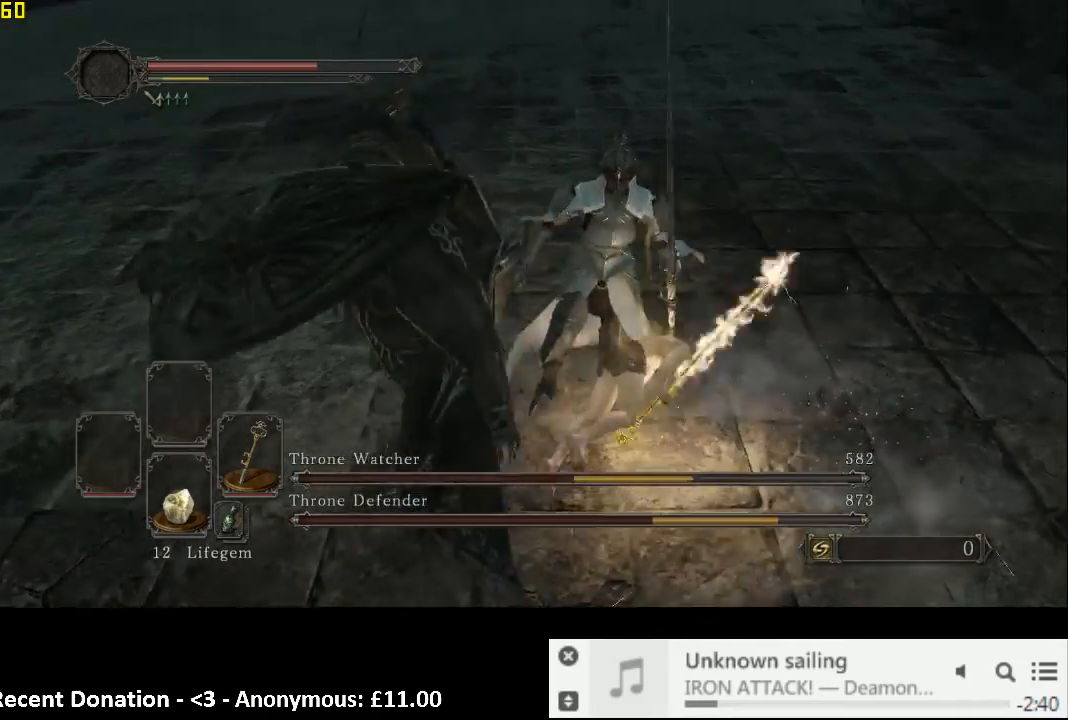
{"buttons": [], "left_stick": "up-right", "right_stick": "left", "events": [[417, "right_stick", "left"]]}
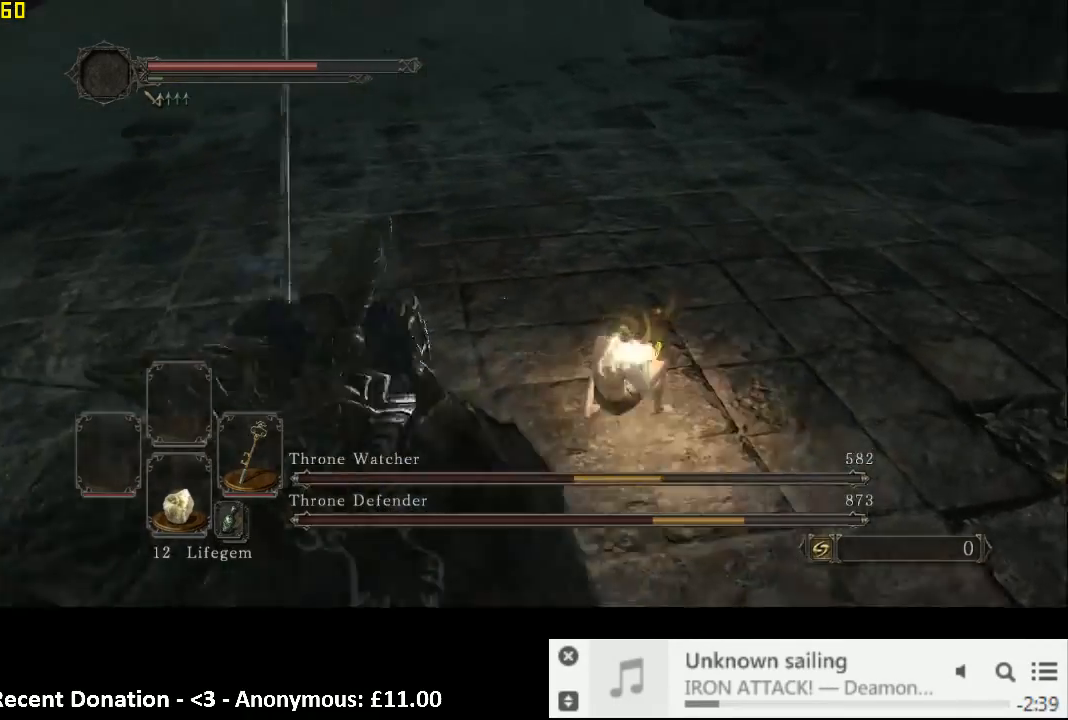
{"buttons": [], "left_stick": "up-right", "right_stick": "left", "events": [[50, "right_stick", "center"], [133, "CIRCLE", "down"], [267, "CIRCLE", "up"], [500, "right_stick", "left"]]}
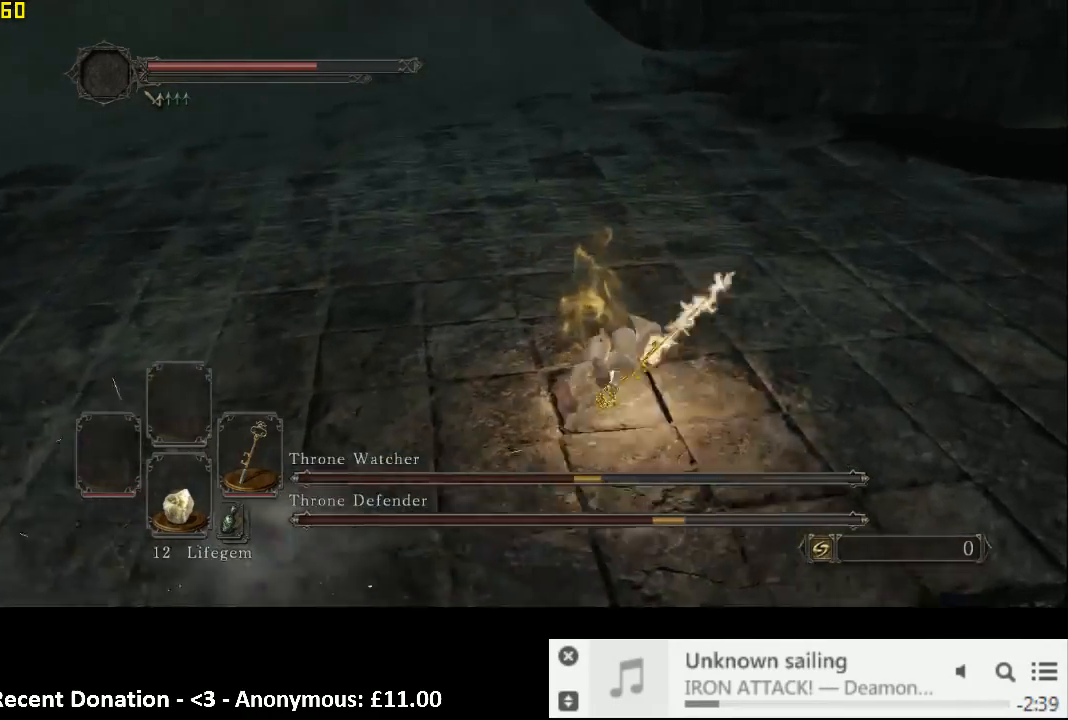
{"buttons": [], "left_stick": "up-right", "right_stick": "left", "events": []}
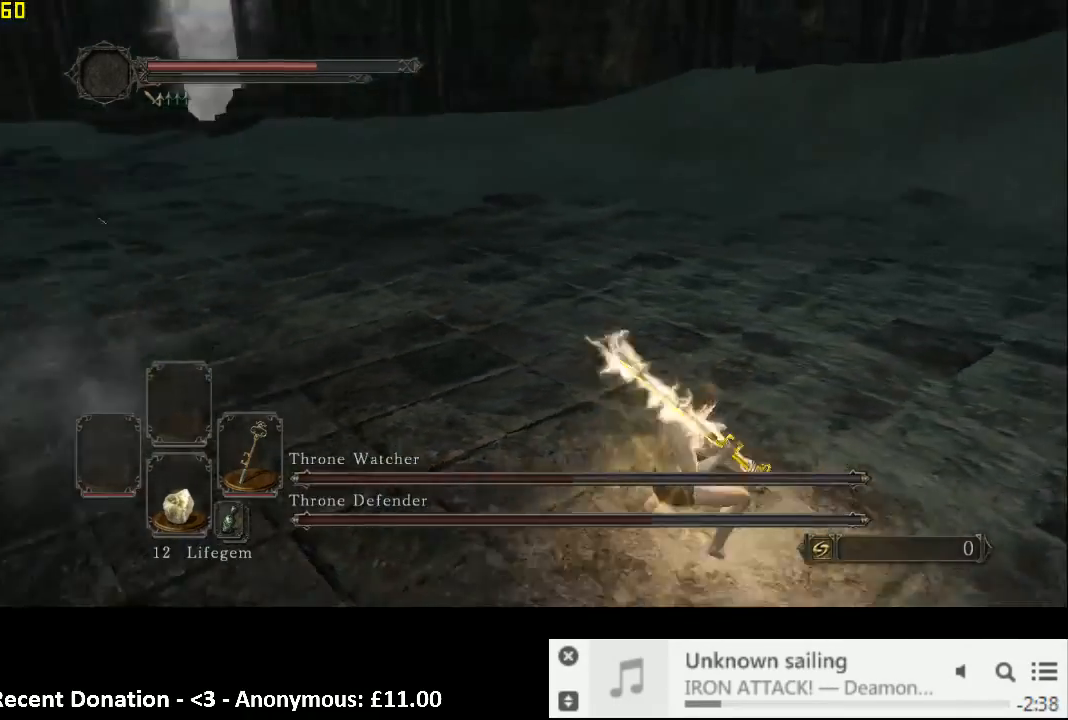
{"buttons": [], "left_stick": "down-right", "right_stick": "center", "events": [[67, "left_stick", "right"], [350, "right_stick", "center"], [400, "left_stick", "down-right"]]}
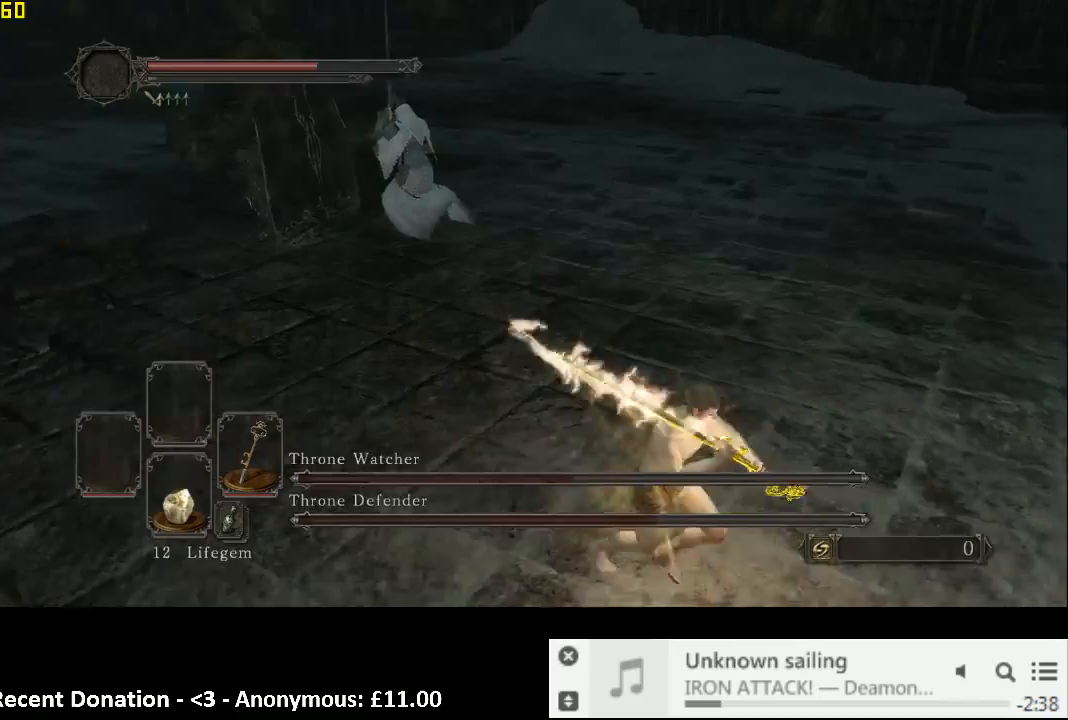
{"buttons": [], "left_stick": "right", "right_stick": "up-left", "events": [[67, "right_stick", "up-left"], [183, "left_stick", "right"], [233, "right_stick", "center"], [417, "right_stick", "left"], [467, "right_stick", "up-left"]]}
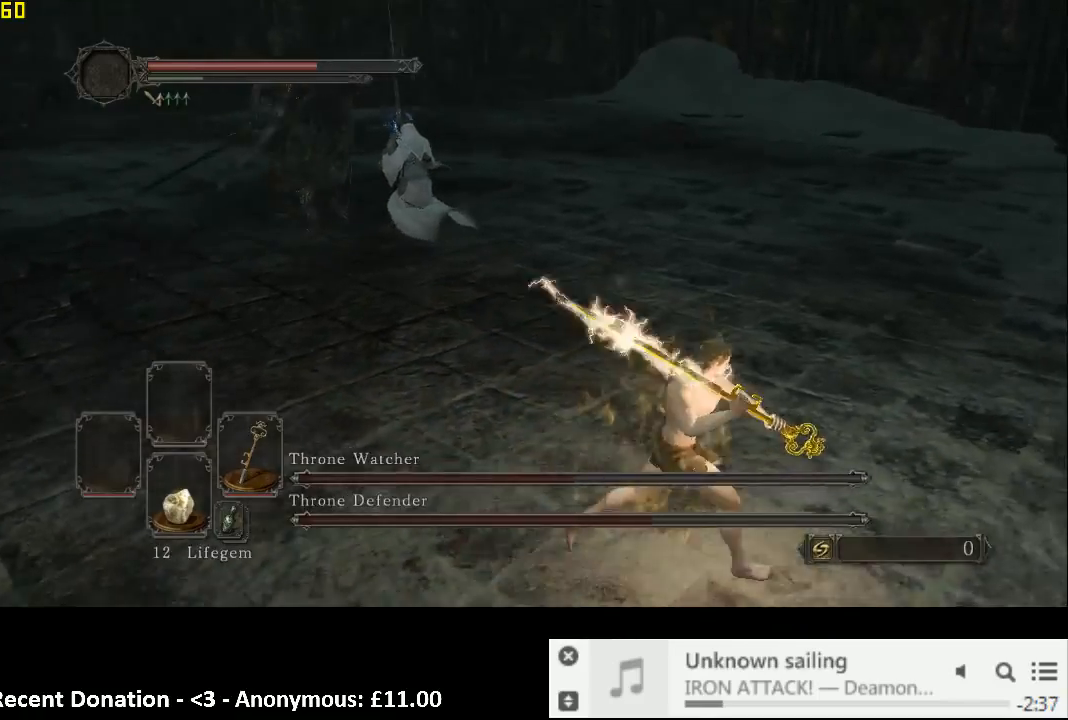
{"buttons": [], "left_stick": "up-right", "right_stick": "up-left", "events": [[67, "right_stick", "center"], [383, "right_stick", "up-left"], [433, "left_stick", "up-right"]]}
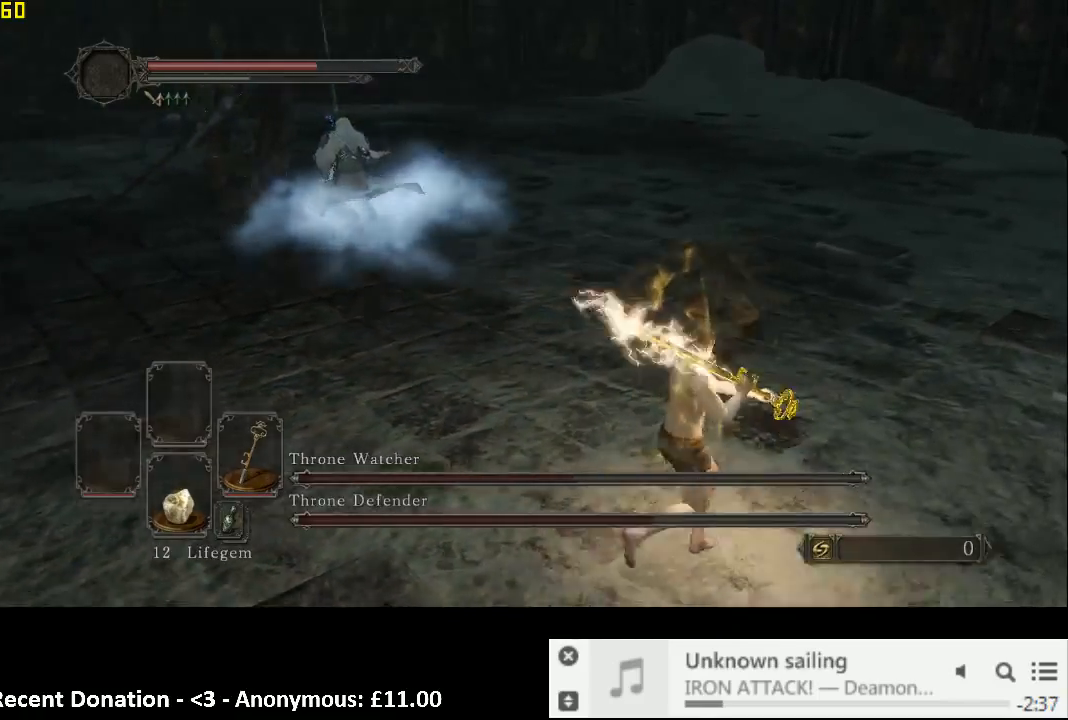
{"buttons": ["CIRCLE"], "left_stick": "up-left", "right_stick": "center", "events": [[67, "right_stick", "center"], [117, "left_stick", "up-left"], [350, "CIRCLE", "down"]]}
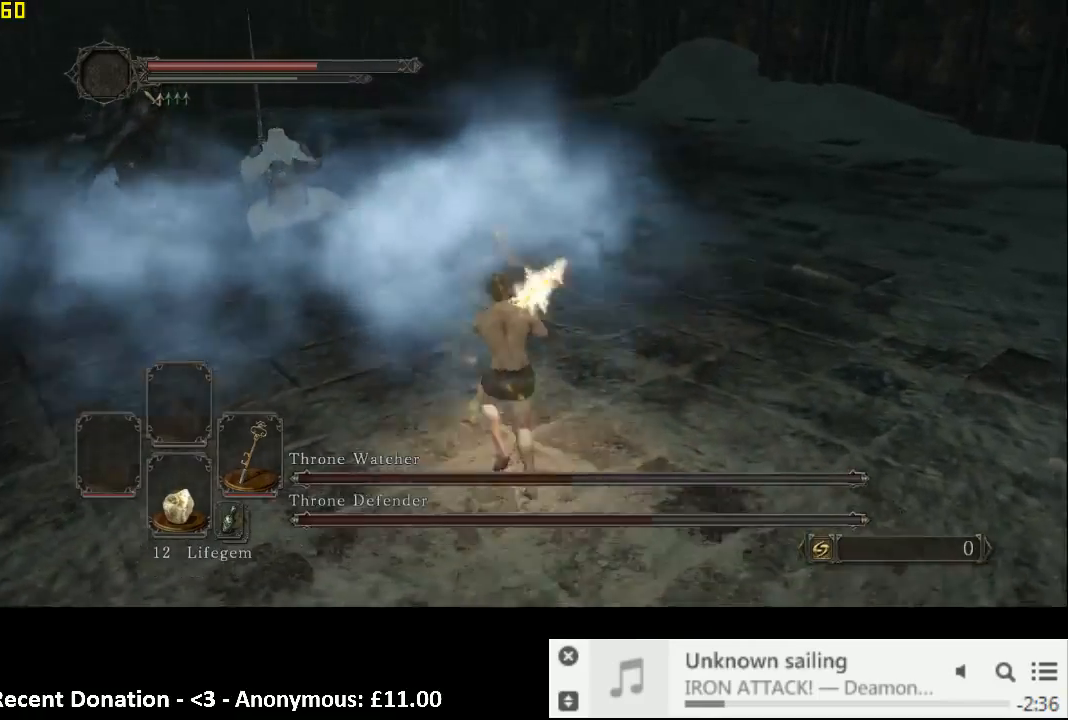
{"buttons": ["CIRCLE"], "left_stick": "up-left", "right_stick": "center", "events": []}
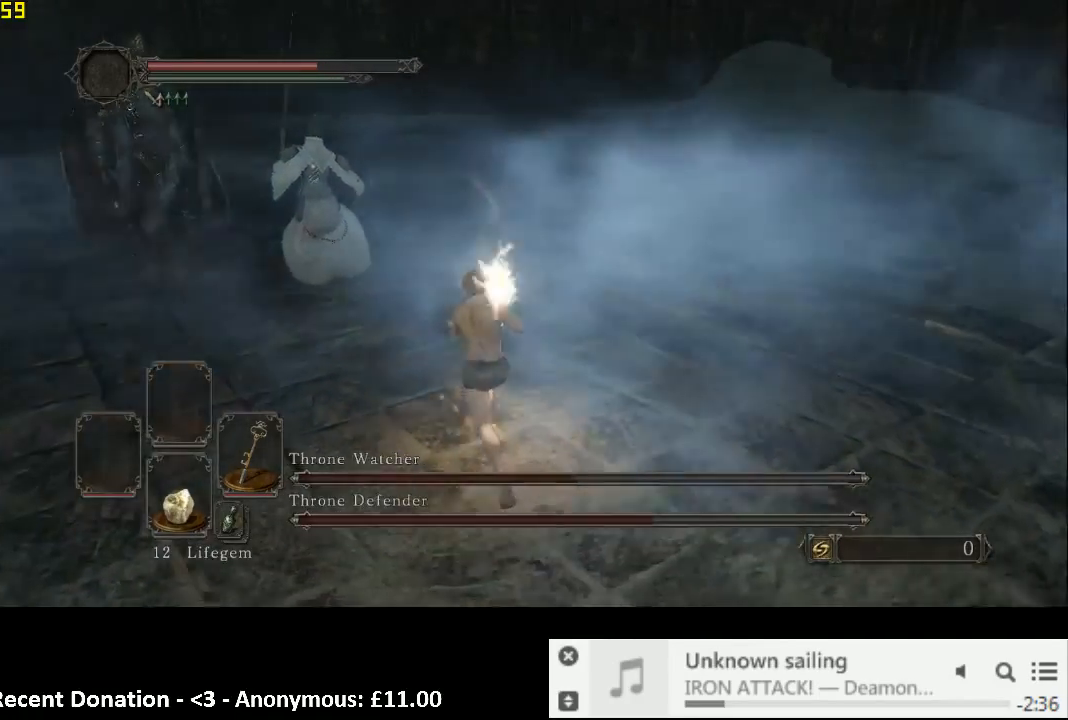
{"buttons": ["CIRCLE"], "left_stick": "up-left", "right_stick": "center", "events": []}
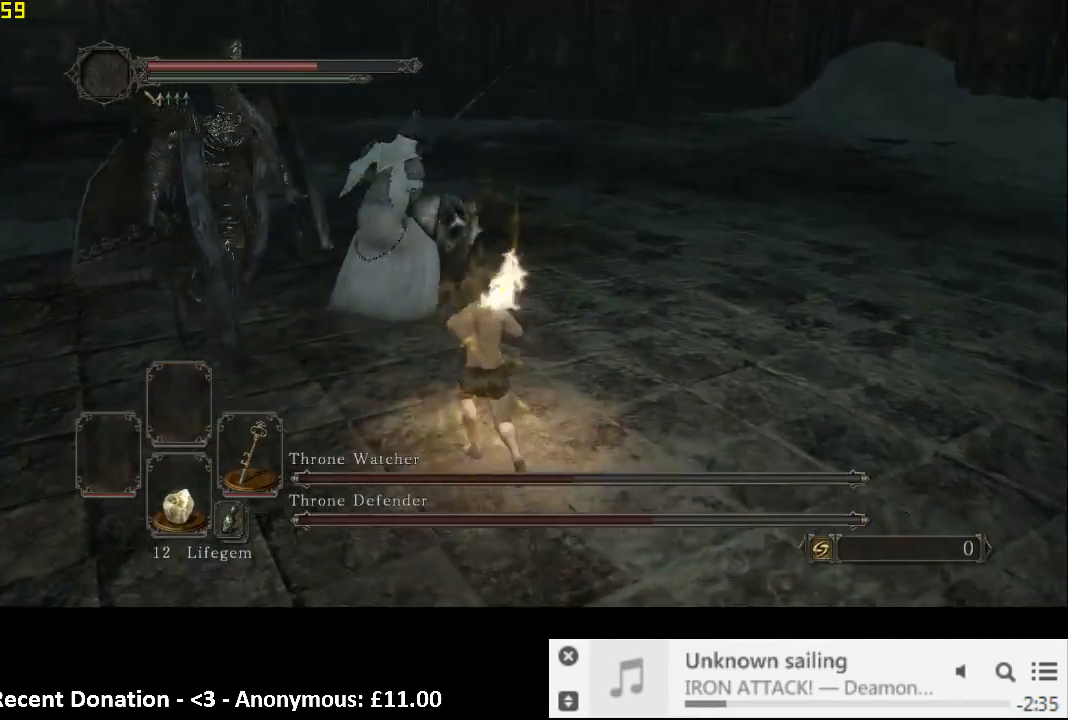
{"buttons": ["CIRCLE"], "left_stick": "up-left", "right_stick": "center", "events": [[133, "R2", "down"], [283, "R2", "up"]]}
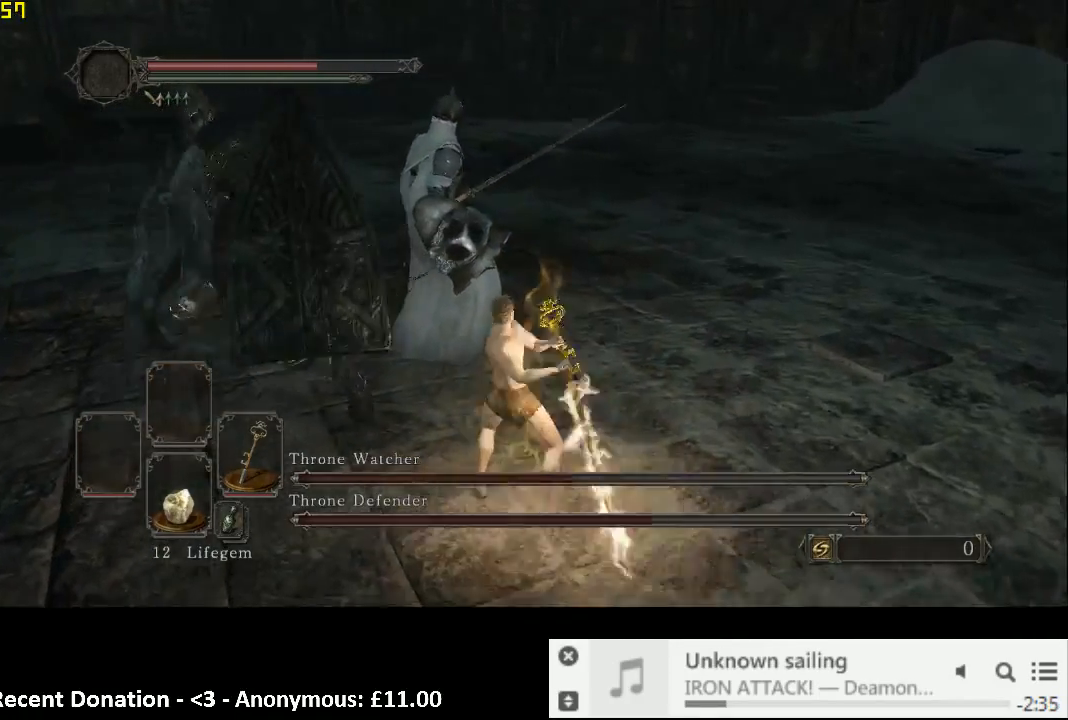
{"buttons": [], "left_stick": "up-left", "right_stick": "center", "events": [[167, "CIRCLE", "up"]]}
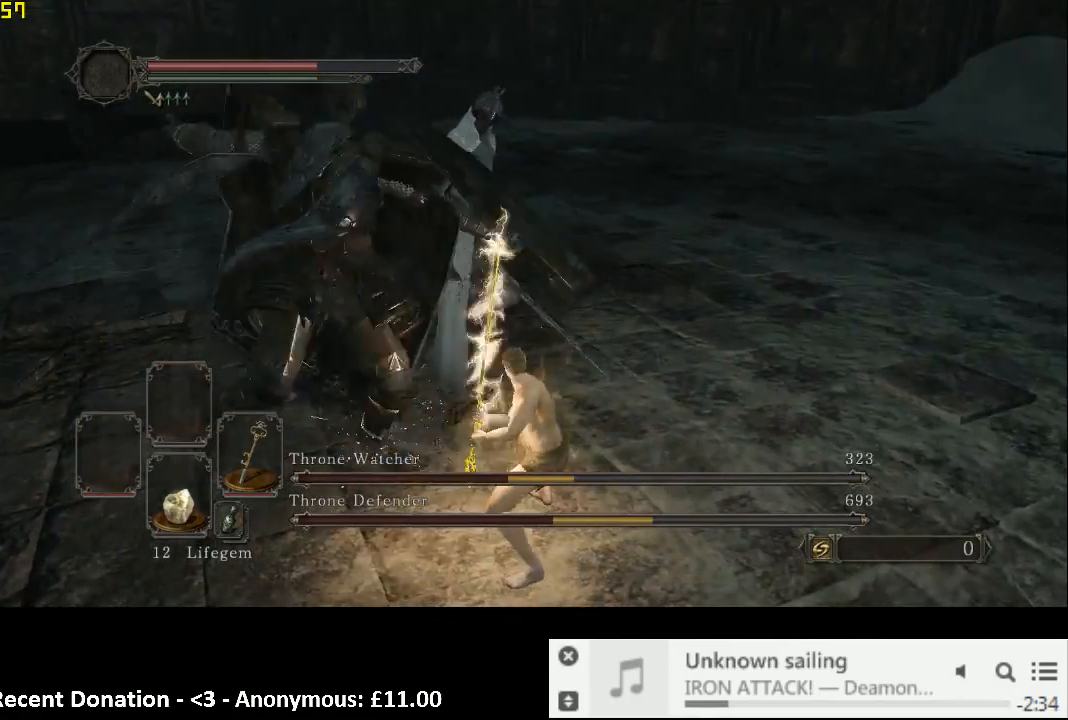
{"buttons": [], "left_stick": "up-left", "right_stick": "center", "events": [[267, "CIRCLE", "down"], [367, "CIRCLE", "up"]]}
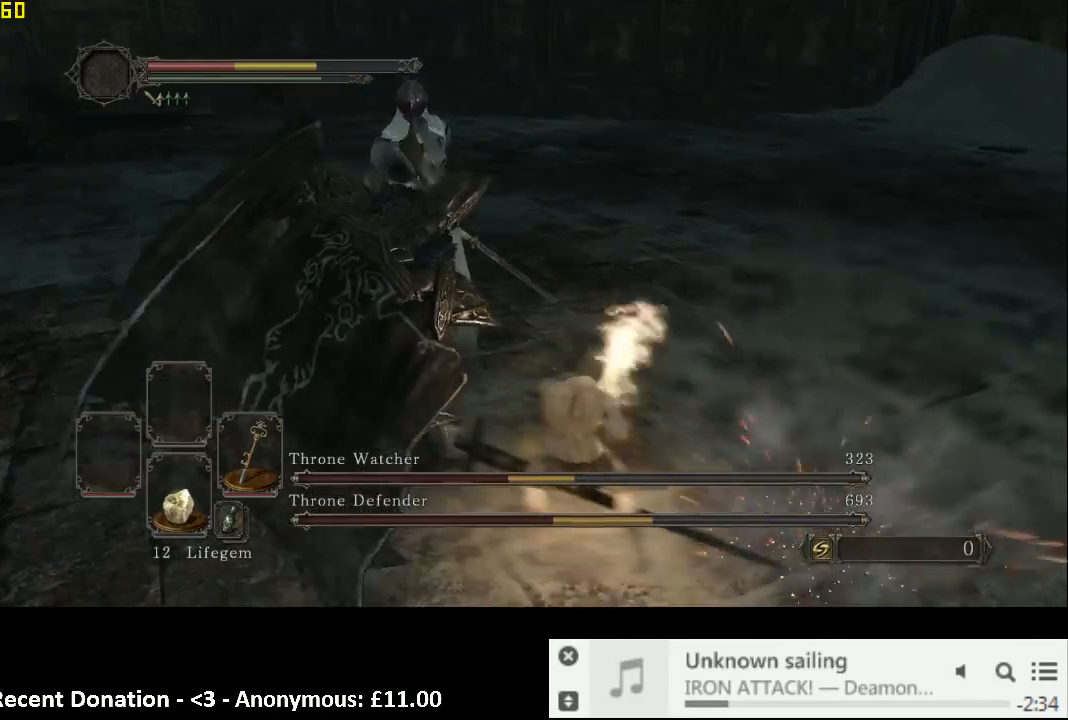
{"buttons": [], "left_stick": "up-left", "right_stick": "center", "events": [[350, "CIRCLE", "down"], [450, "CIRCLE", "up"]]}
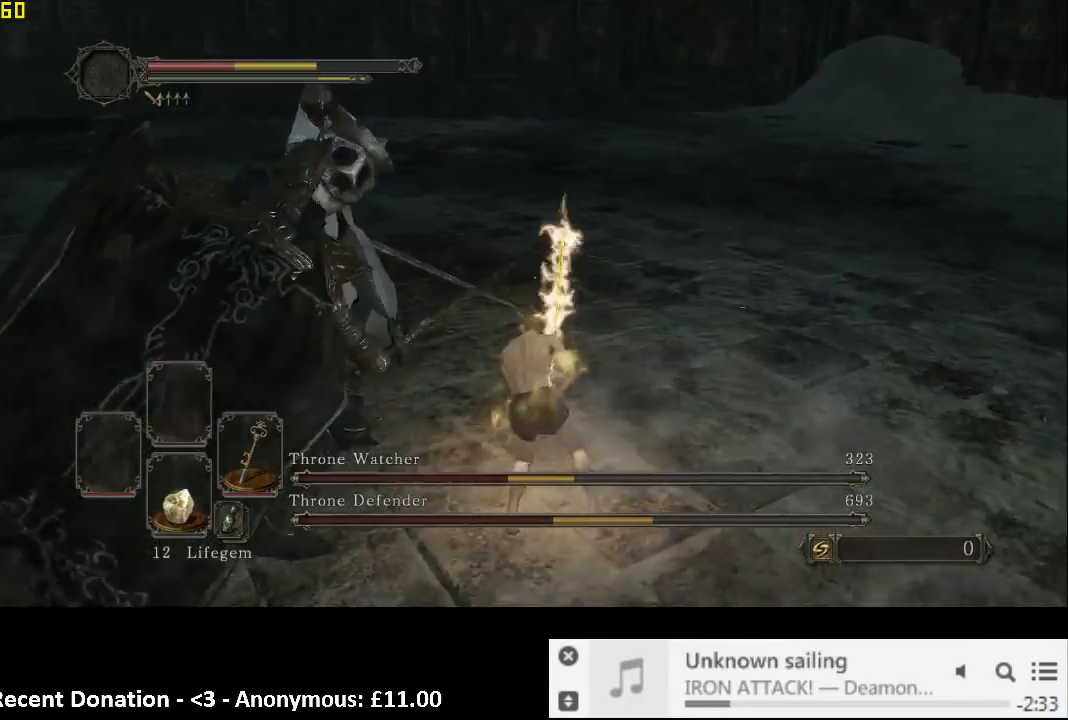
{"buttons": [], "left_stick": "up-right", "right_stick": "center", "events": [[217, "right_stick", "left"], [250, "left_stick", "up"], [400, "left_stick", "up-right"], [500, "right_stick", "center"]]}
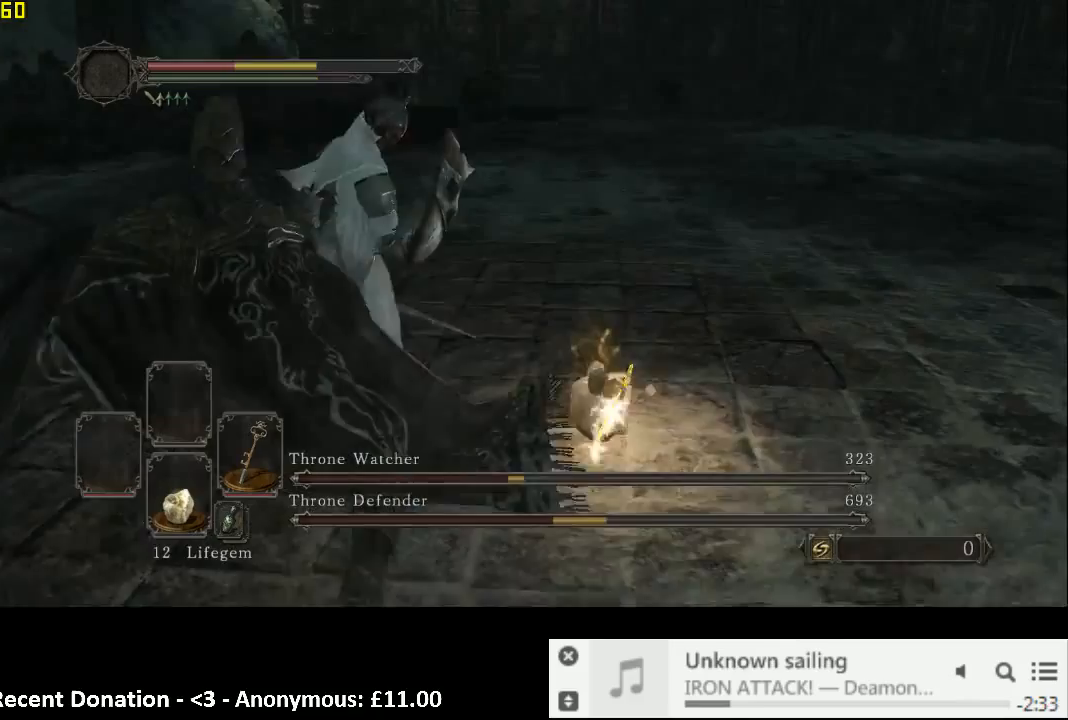
{"buttons": [], "left_stick": "up-right", "right_stick": "center", "events": [[200, "CIRCLE", "down"], [283, "CIRCLE", "up"]]}
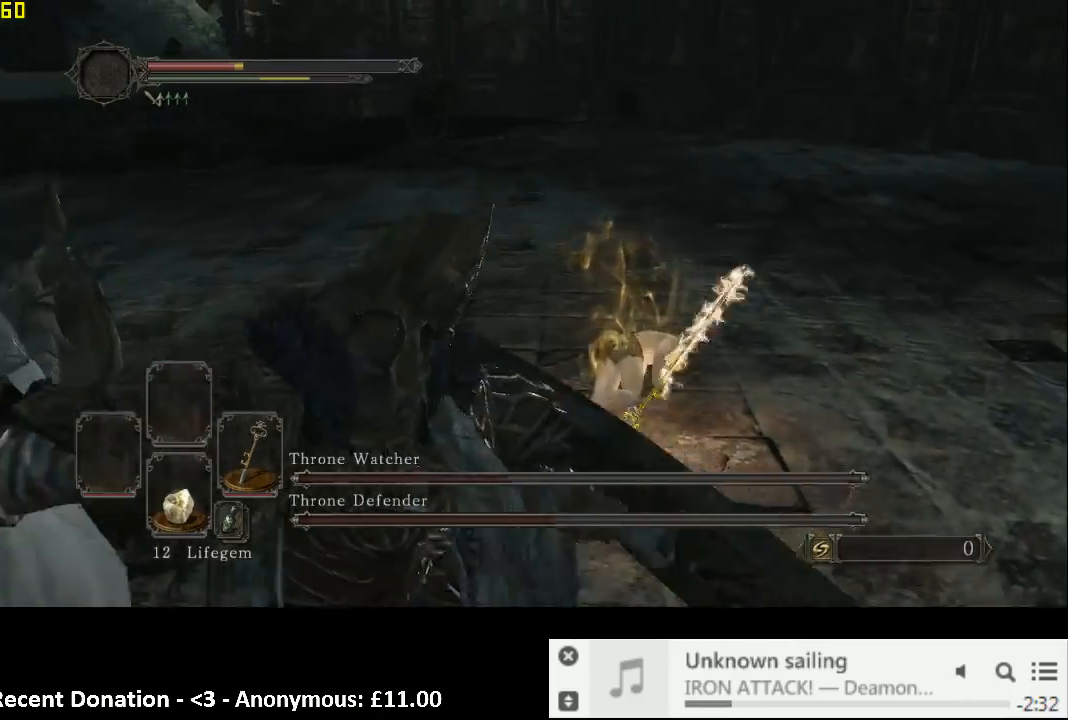
{"buttons": [], "left_stick": "right", "right_stick": "left", "events": [[83, "right_stick", "left"], [433, "left_stick", "right"]]}
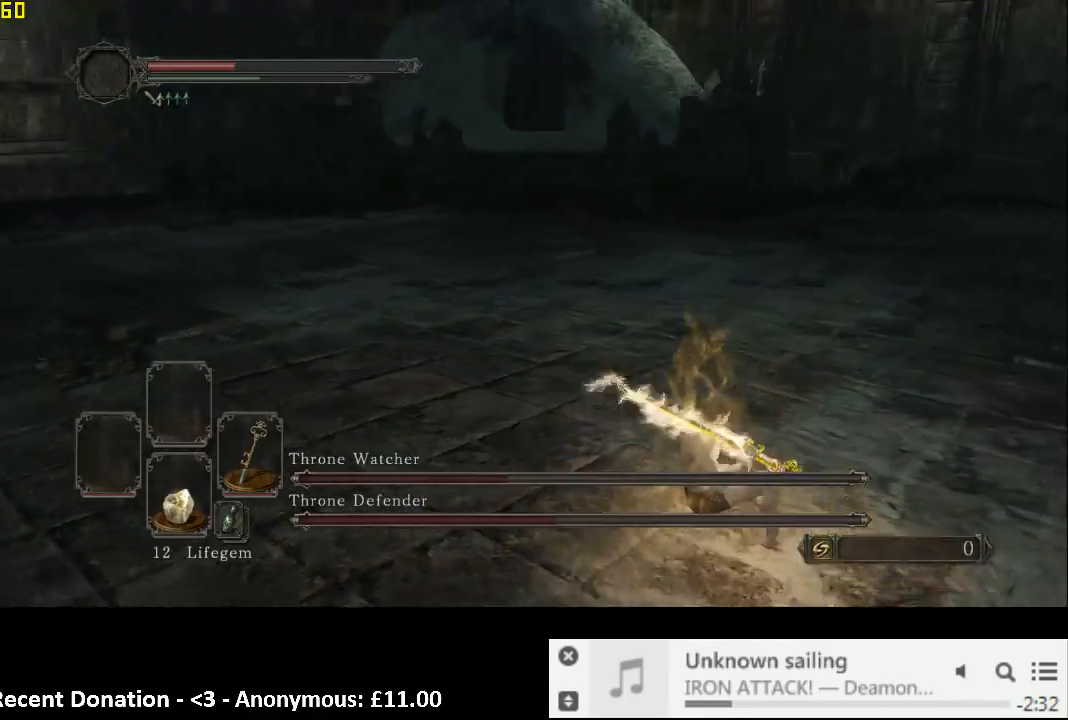
{"buttons": [], "left_stick": "down-right", "right_stick": "center", "events": [[17, "SQUARE", "down"], [83, "SQUARE", "up"], [83, "left_stick", "down-right"], [167, "SQUARE", "down"], [250, "SQUARE", "up"], [400, "right_stick", "center"]]}
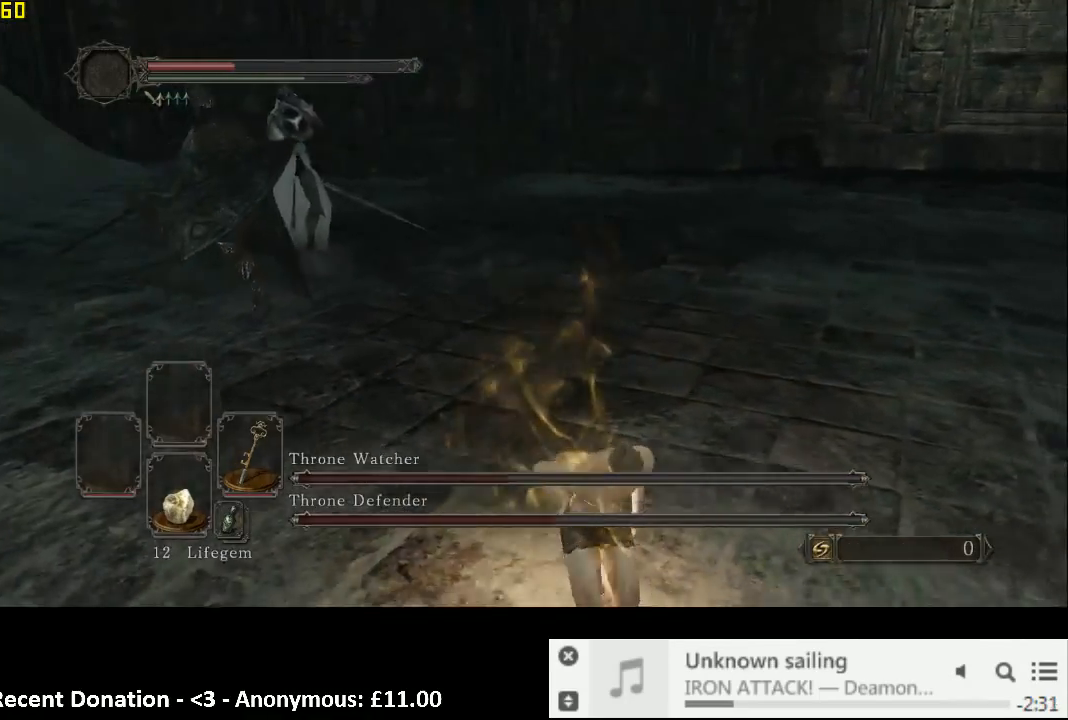
{"buttons": [], "left_stick": "down-right", "right_stick": "center", "events": [[17, "right_stick", "up"], [183, "right_stick", "center"]]}